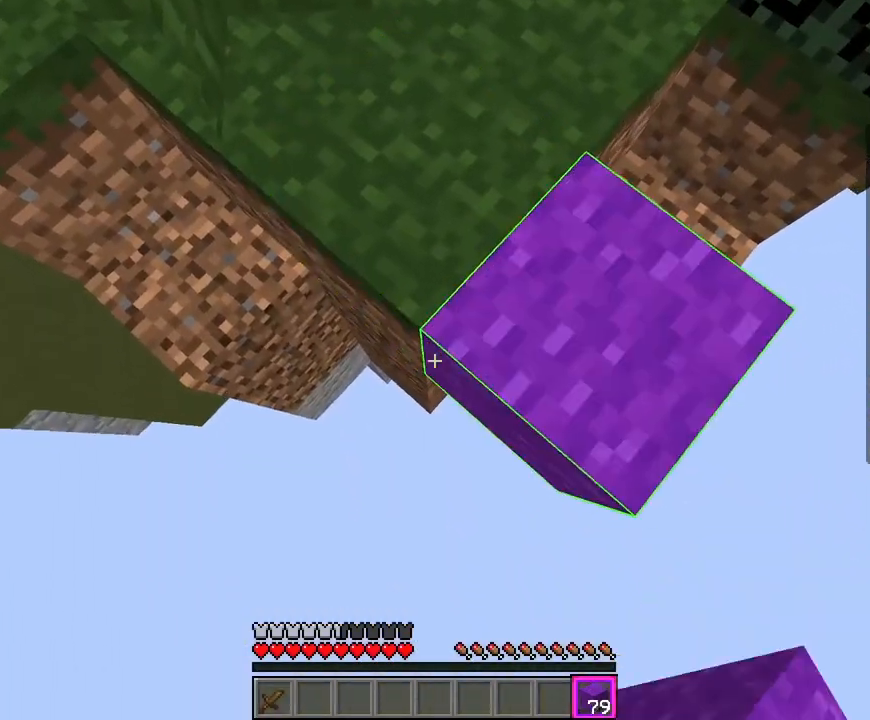
Gameplay with keyboard and mouse; each line is a JSON object with the keys and mouse buttons held at the frame after it. "events" lists presses ("down") and releases ("up") of "a", "d", "s", "space", "w", "mouse_left" and "mouse_right" between this image and that frame as [ms after this image, input, new state], when the widget could be followed in between. "mouse_left", "mouse_right" = the "left", "right" buttons of the "mouse" list. No other keys are recorded. Fast repeated clicks can show as one long hold. Mouse movement is not recorded.
{"keys": ["s"], "mouse": ["right"], "events": []}
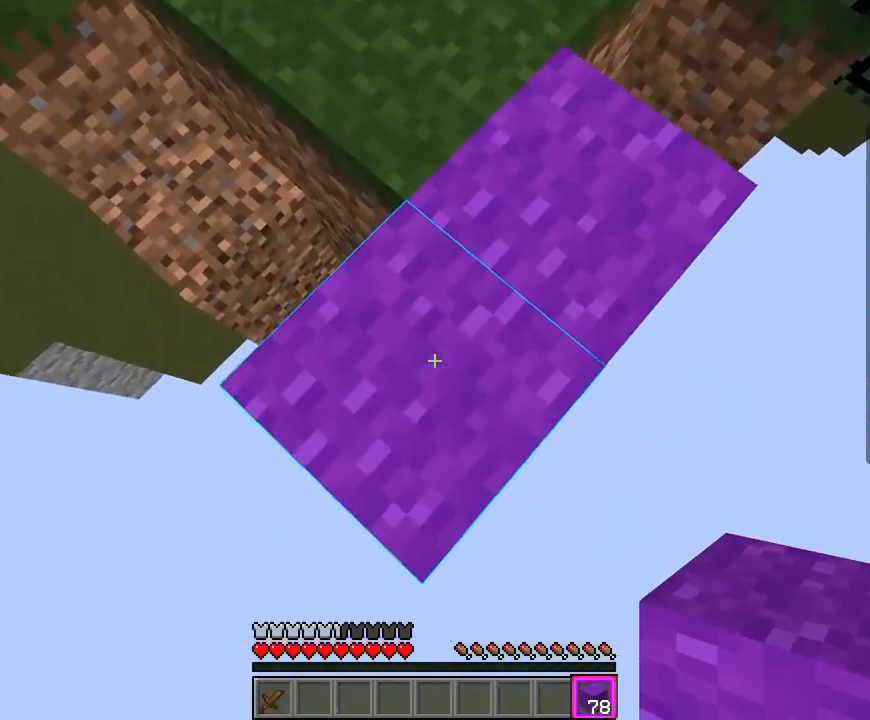
{"keys": ["s"], "mouse": [], "events": [[83, "mouse_right", "up"]]}
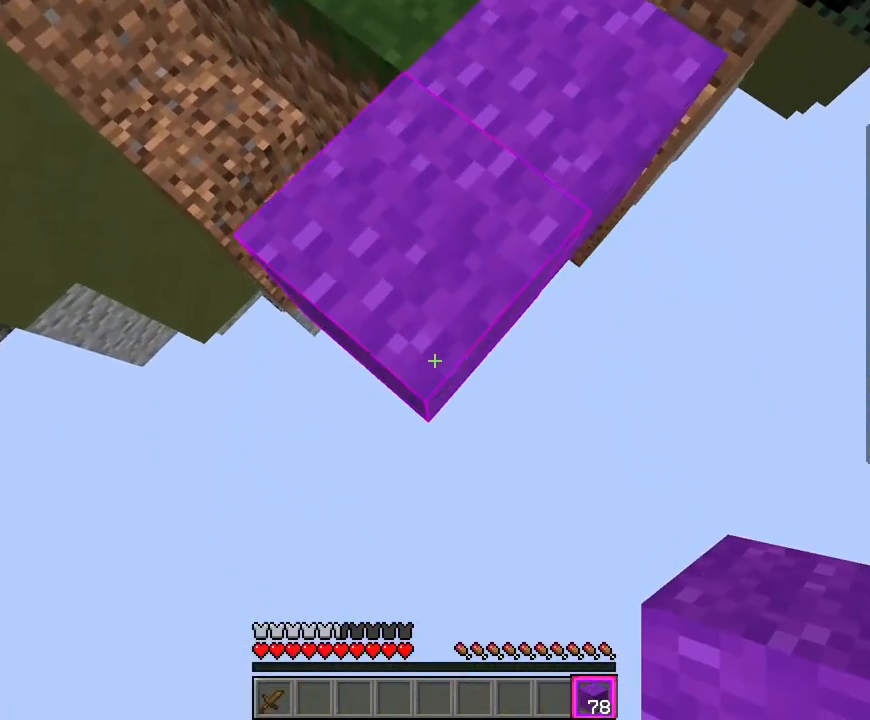
{"keys": ["s"], "mouse": ["right"], "events": [[417, "mouse_right", "down"]]}
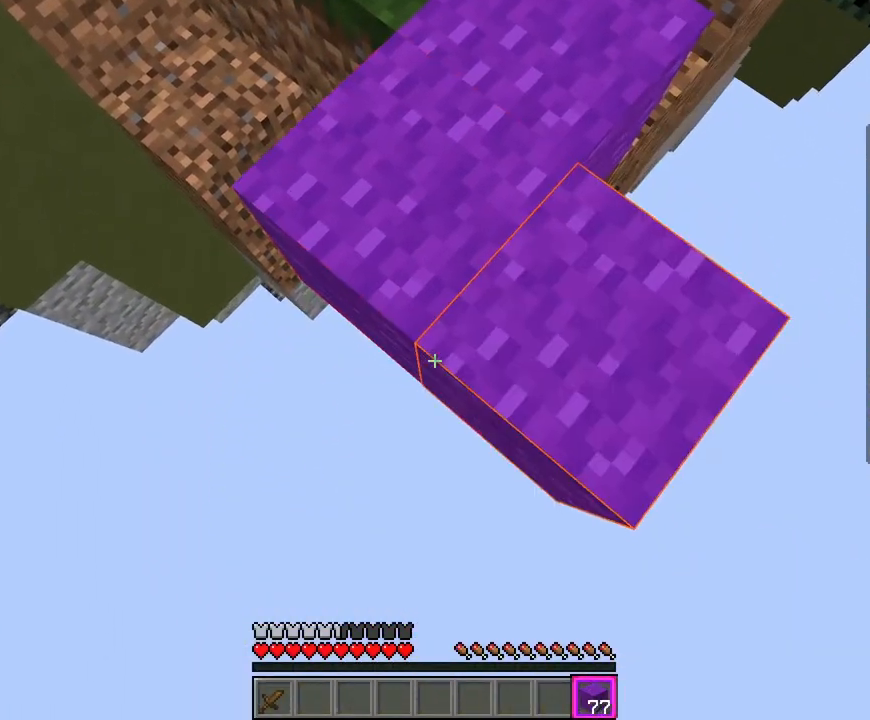
{"keys": ["s"], "mouse": [], "events": [[100, "space", "down"], [233, "space", "up"], [500, "mouse_right", "up"]]}
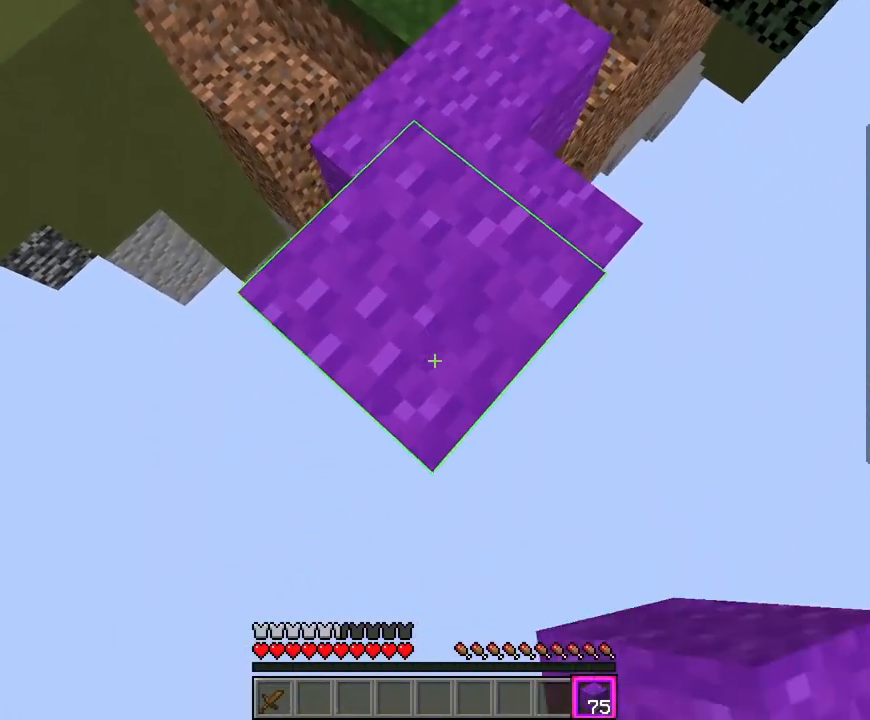
{"keys": ["s", "space"], "mouse": ["right"], "events": [[300, "mouse_right", "down"], [483, "space", "down"]]}
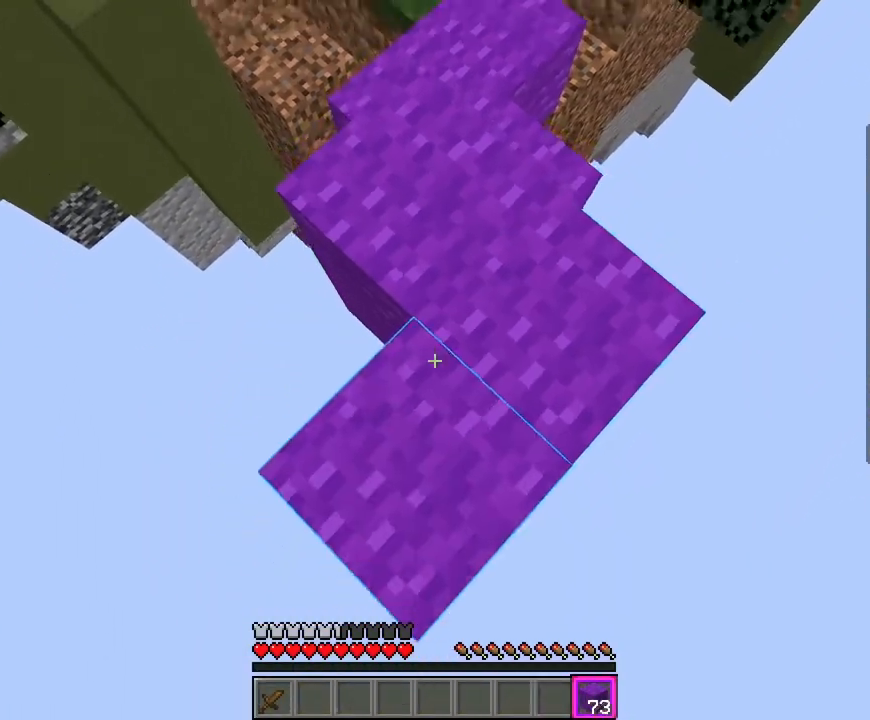
{"keys": ["s"], "mouse": [], "events": [[33, "space", "up"], [267, "mouse_right", "up"]]}
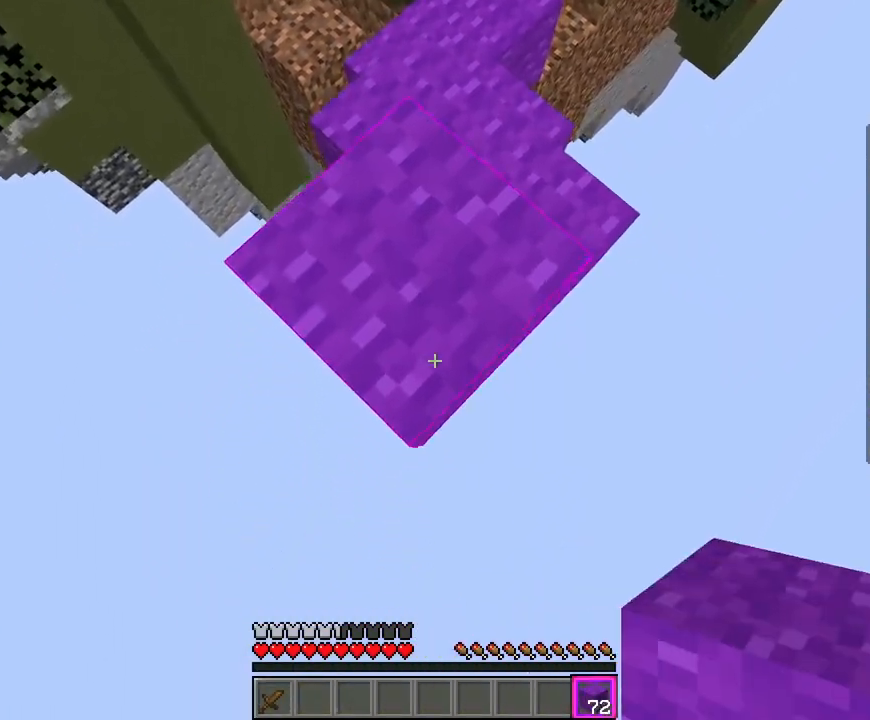
{"keys": ["s", "space"], "mouse": ["right"], "events": [[333, "mouse_right", "down"], [500, "space", "down"]]}
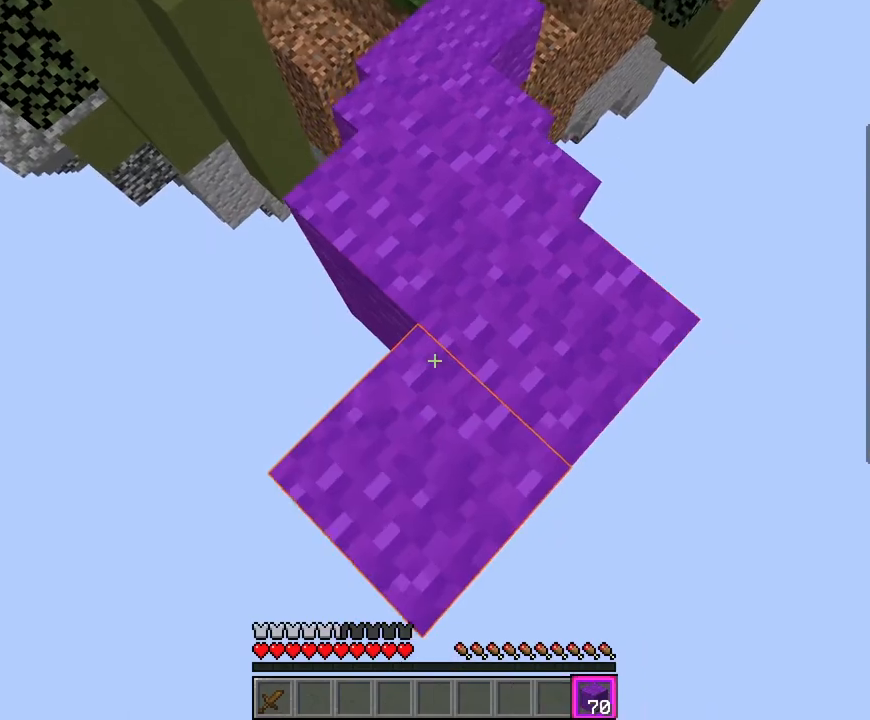
{"keys": ["s"], "mouse": [], "events": [[83, "space", "up"], [317, "mouse_right", "up"]]}
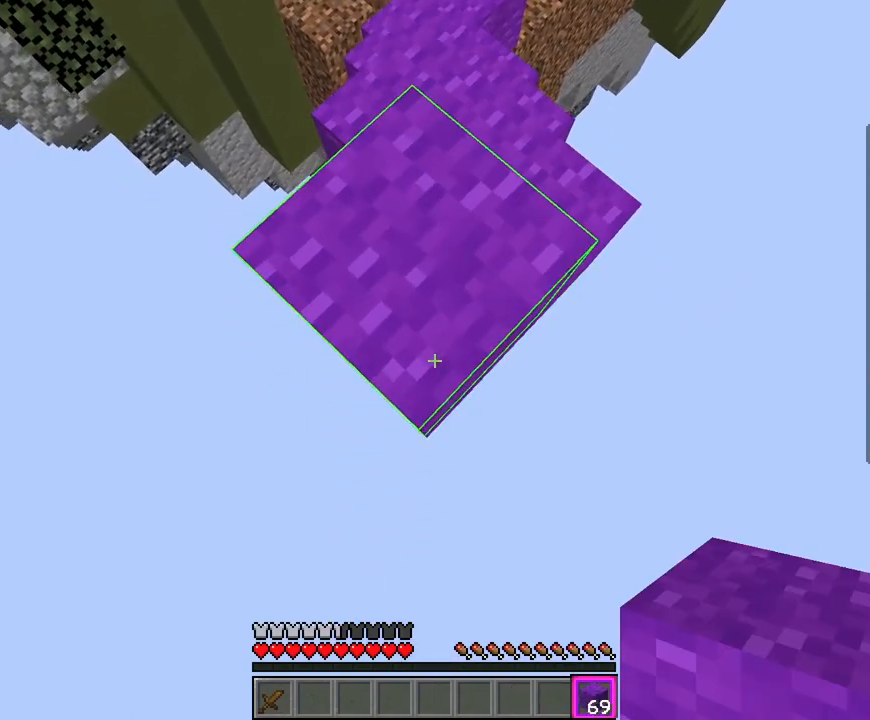
{"keys": ["s", "space"], "mouse": ["right"], "events": [[267, "mouse_right", "down"], [450, "space", "down"]]}
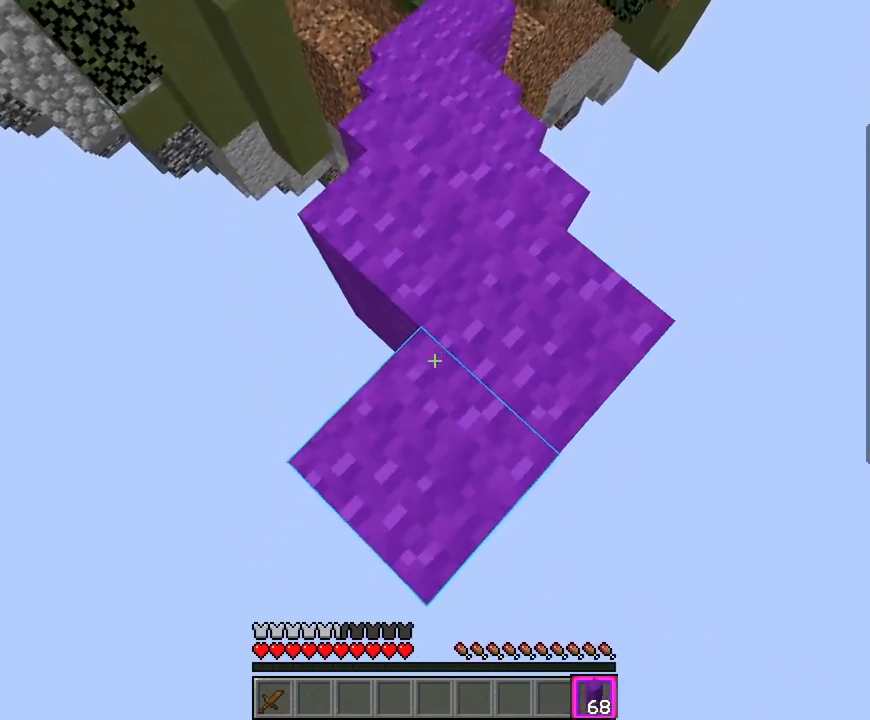
{"keys": ["s"], "mouse": [], "events": [[33, "space", "up"], [217, "mouse_right", "up"]]}
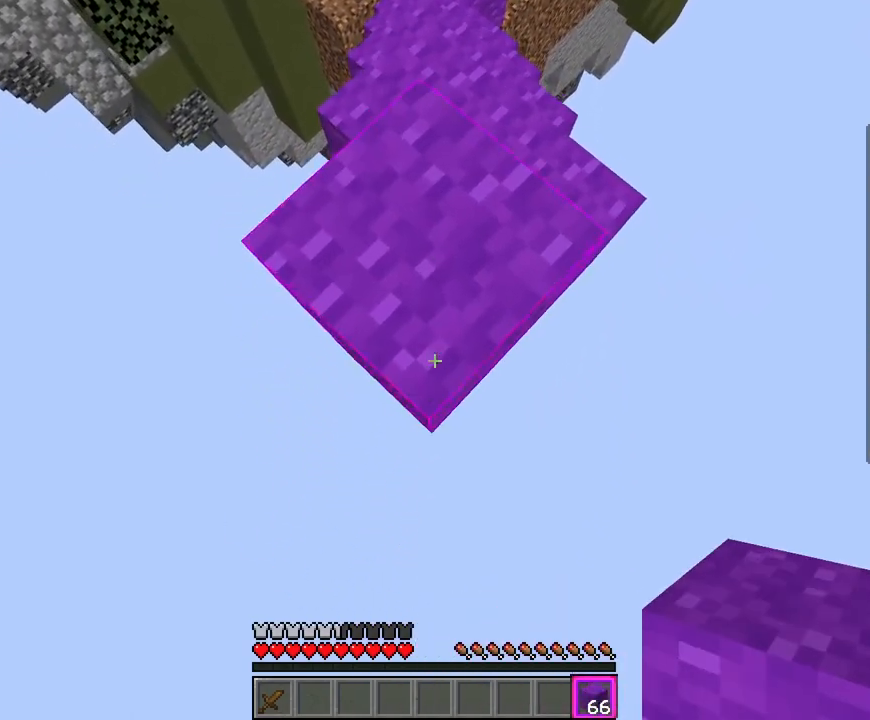
{"keys": ["s", "space"], "mouse": ["right"], "events": [[300, "mouse_right", "down"], [500, "space", "down"]]}
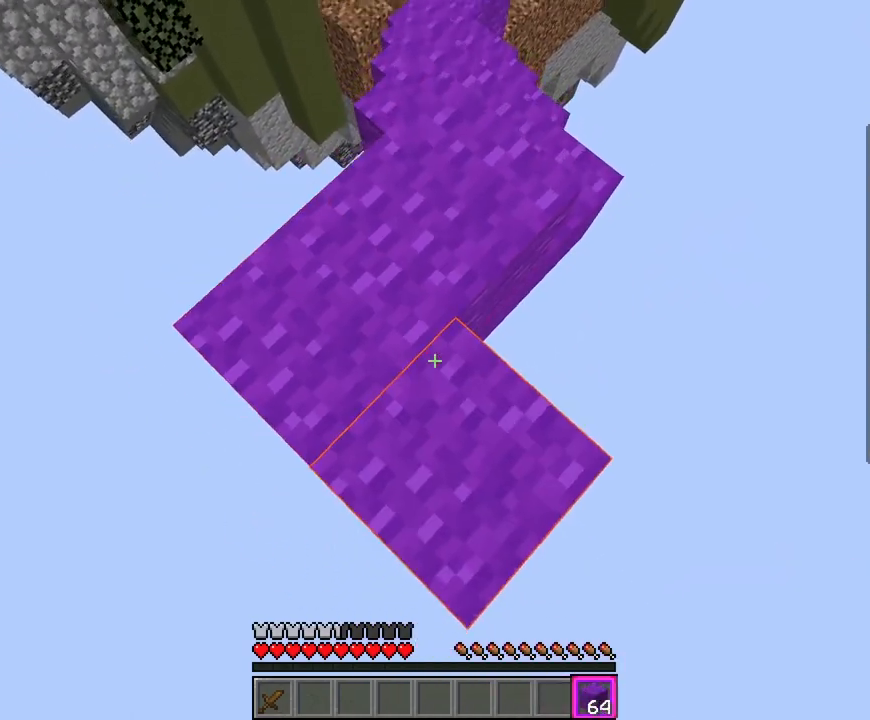
{"keys": ["s"], "mouse": [], "events": [[50, "mouse_right", "up"], [83, "mouse_right", "down"], [83, "space", "up"], [267, "mouse_right", "up"], [300, "d", "down"], [500, "d", "up"]]}
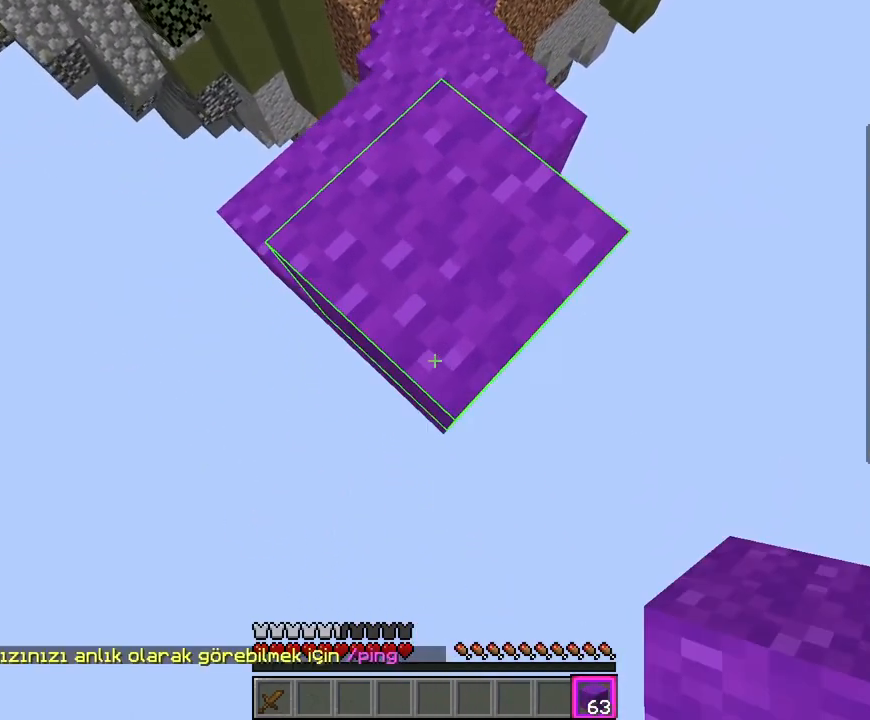
{"keys": ["s"], "mouse": ["right"], "events": [[300, "mouse_right", "down"]]}
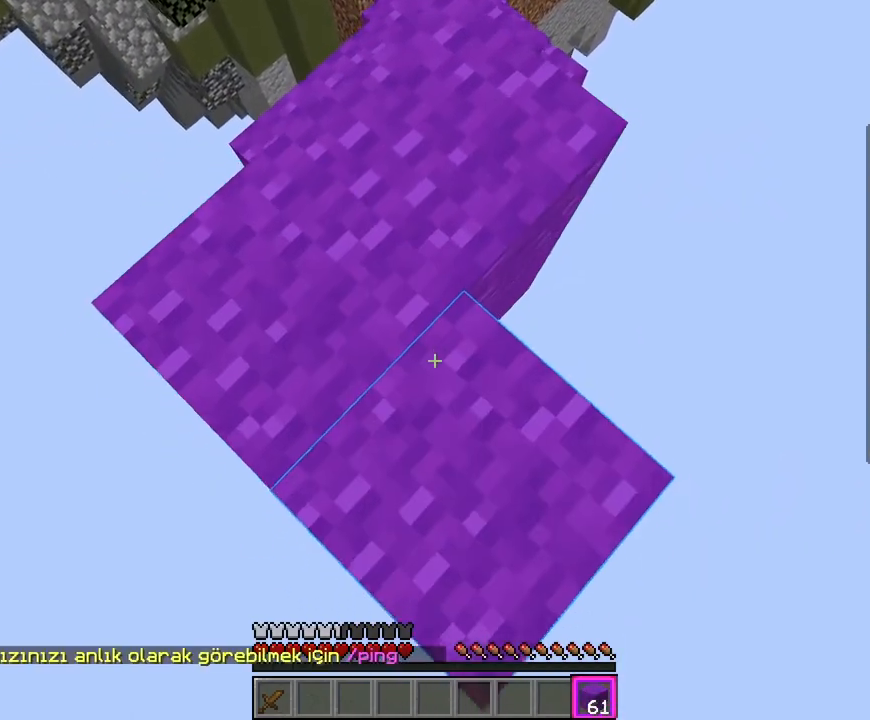
{"keys": ["d", "s"], "mouse": [], "events": [[67, "mouse_right", "up"], [317, "d", "down"]]}
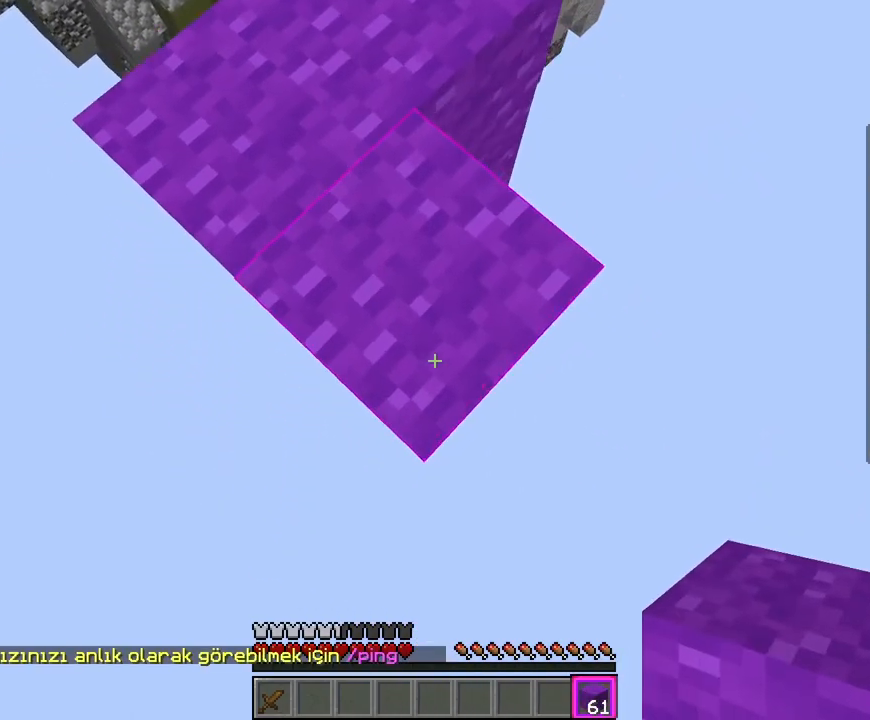
{"keys": ["s"], "mouse": ["right"], "events": [[67, "d", "up"], [333, "mouse_right", "down"], [433, "mouse_right", "up"], [467, "mouse_right", "down"]]}
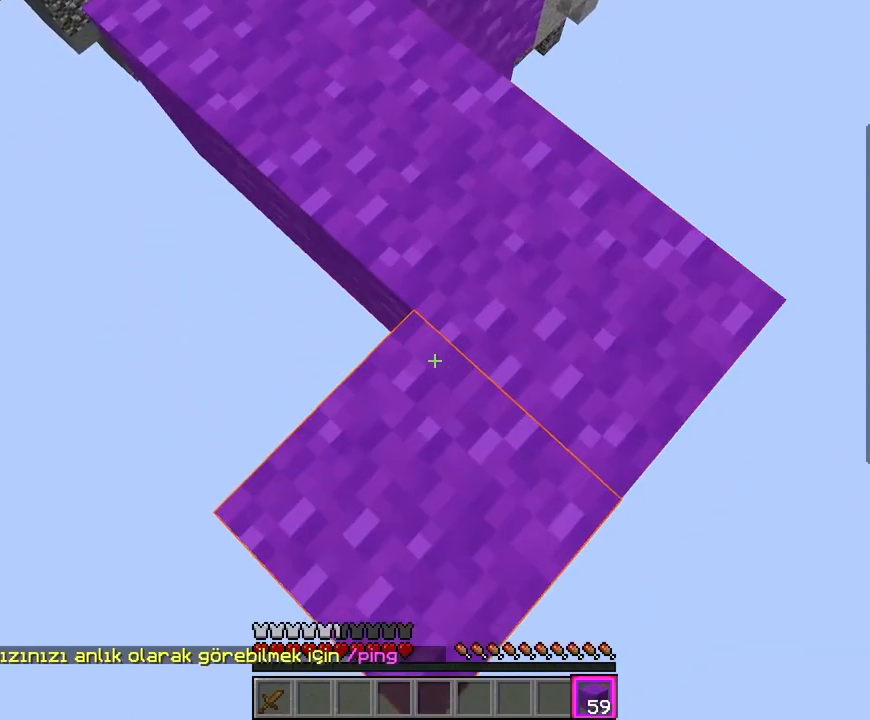
{"keys": ["s"], "mouse": [], "events": [[117, "mouse_right", "up"]]}
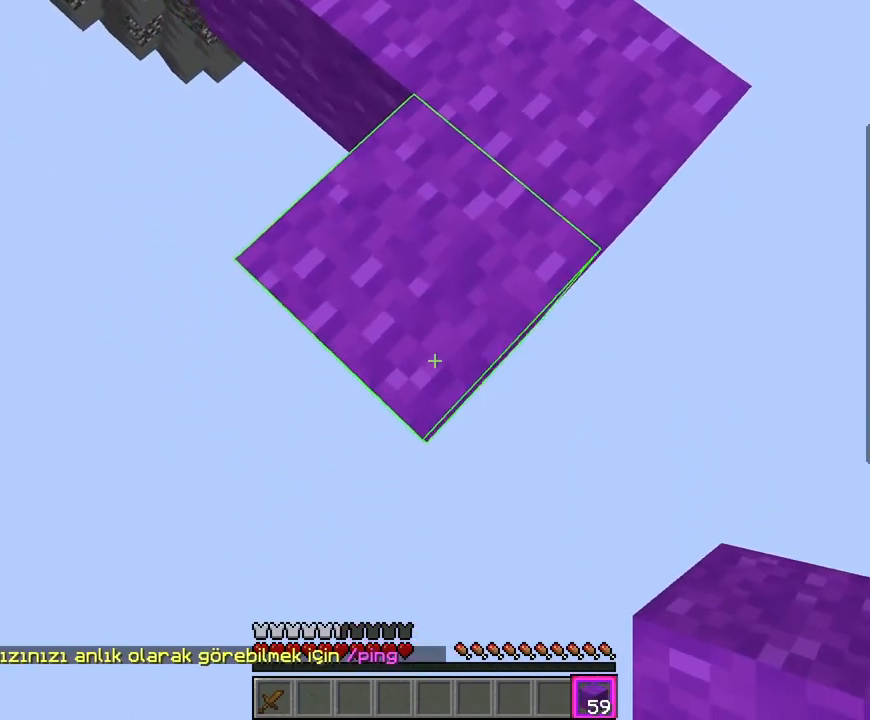
{"keys": ["s"], "mouse": ["right"], "events": [[383, "mouse_right", "down"]]}
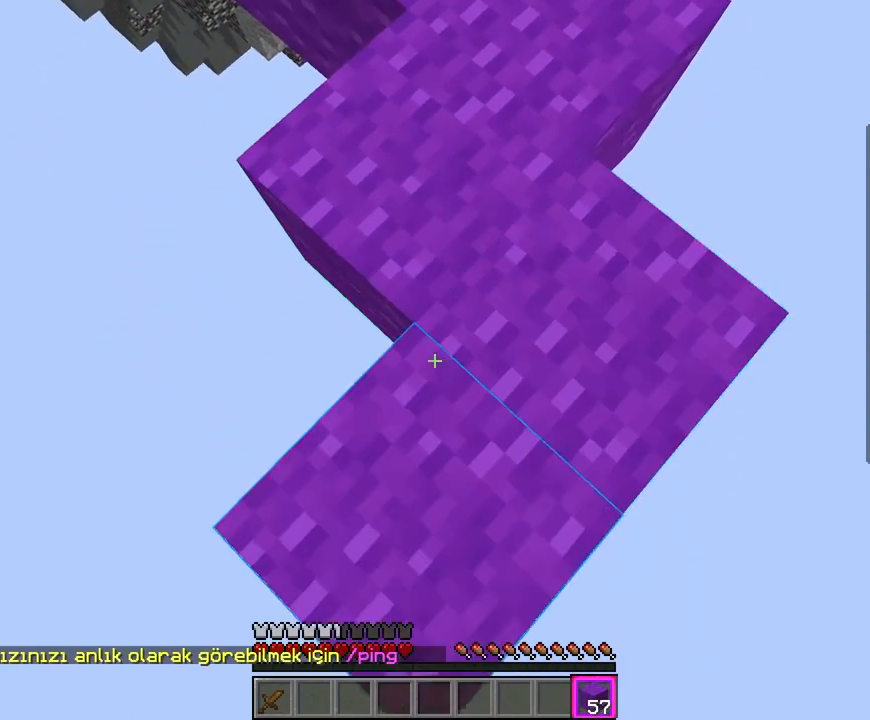
{"keys": ["s"], "mouse": [], "events": [[150, "mouse_right", "up"]]}
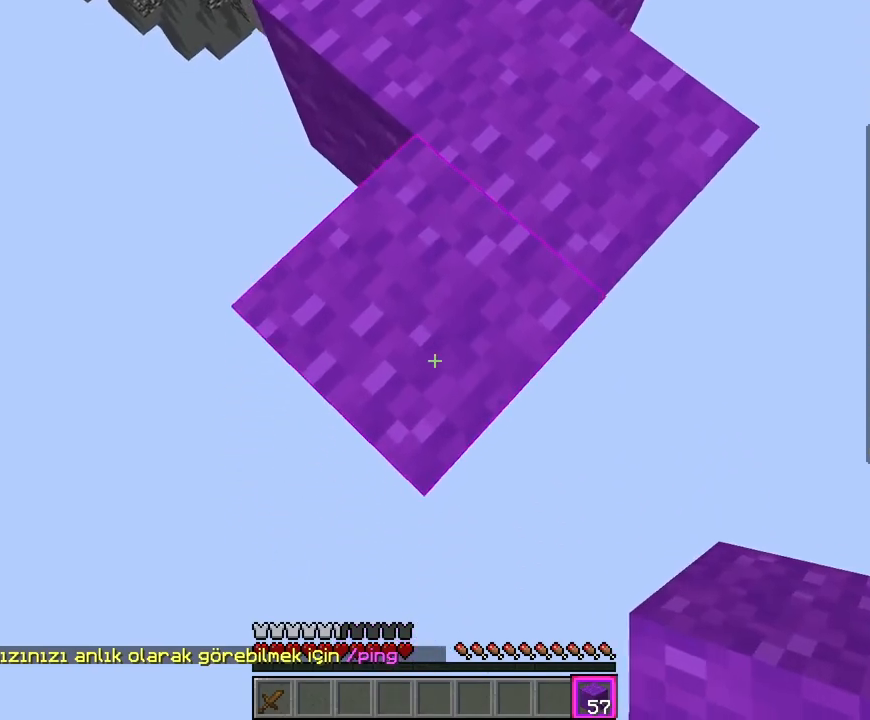
{"keys": ["s"], "mouse": ["right"], "events": [[417, "mouse_right", "down"]]}
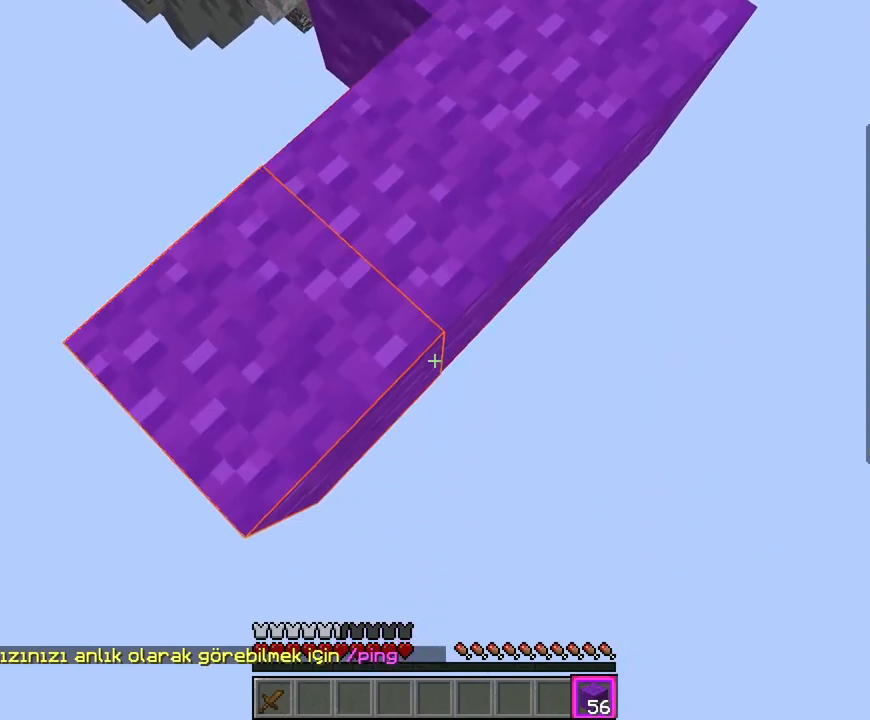
{"keys": ["s"], "mouse": [], "events": [[233, "mouse_right", "up"]]}
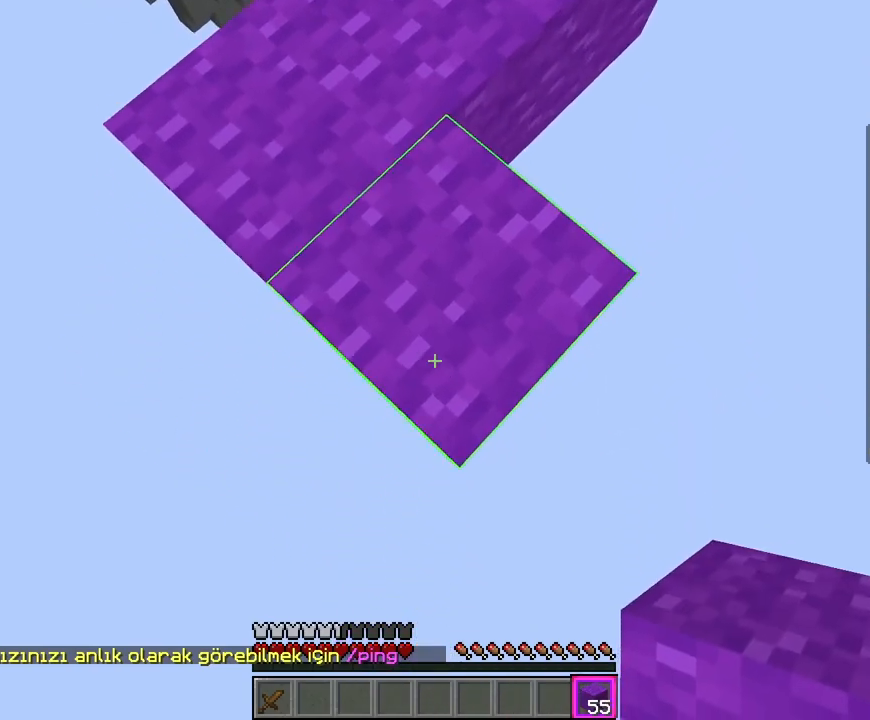
{"keys": ["s"], "mouse": ["right"], "events": [[17, "d", "down"], [183, "d", "up"], [283, "mouse_right", "down"]]}
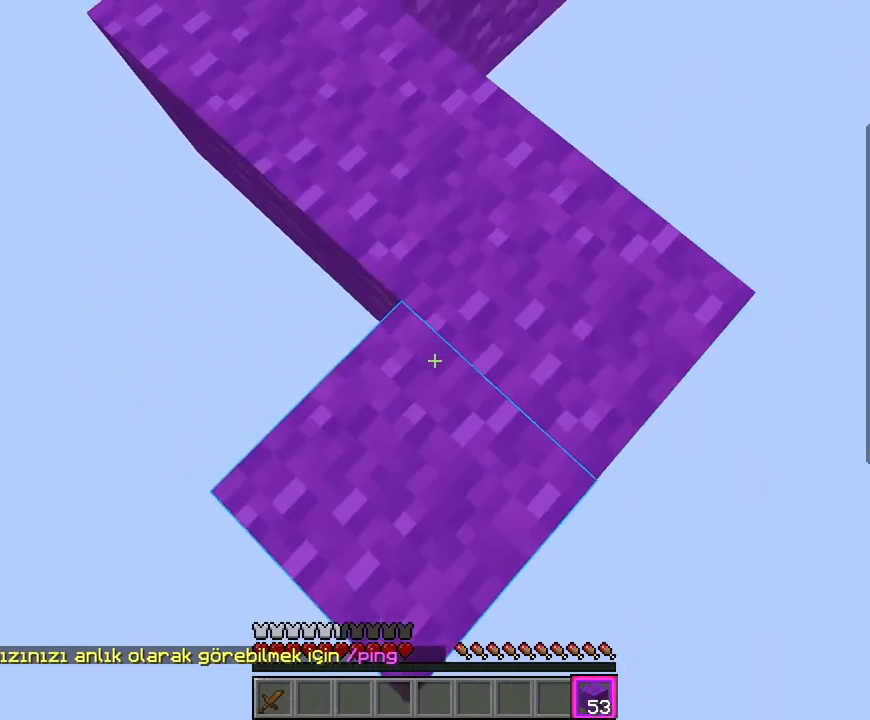
{"keys": ["s"], "mouse": [], "events": [[100, "mouse_right", "up"]]}
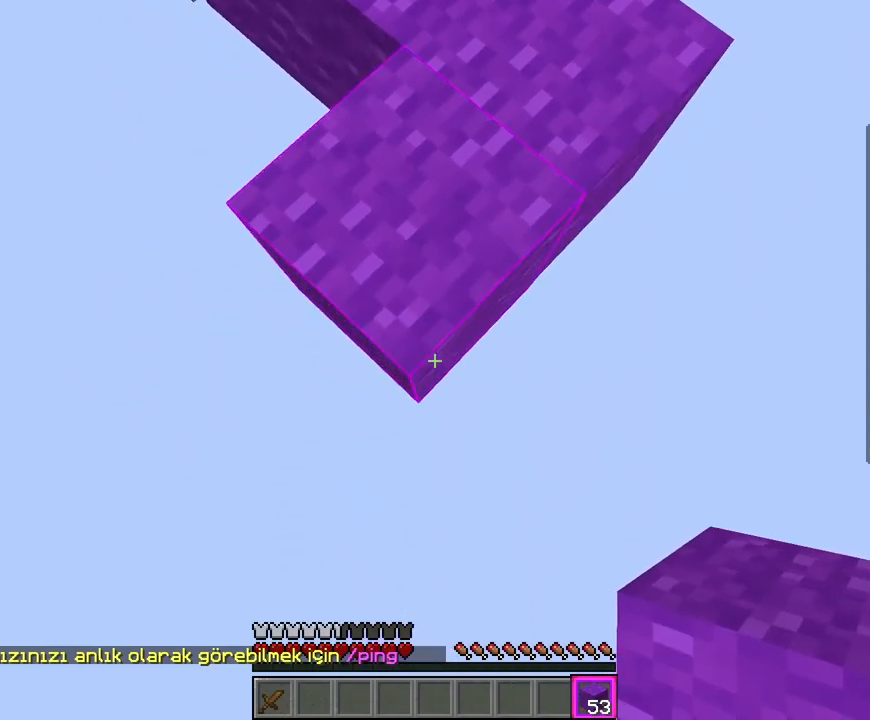
{"keys": ["s"], "mouse": [], "events": [[67, "mouse_right", "down"], [200, "mouse_right", "up"], [233, "mouse_right", "down"], [400, "mouse_right", "up"]]}
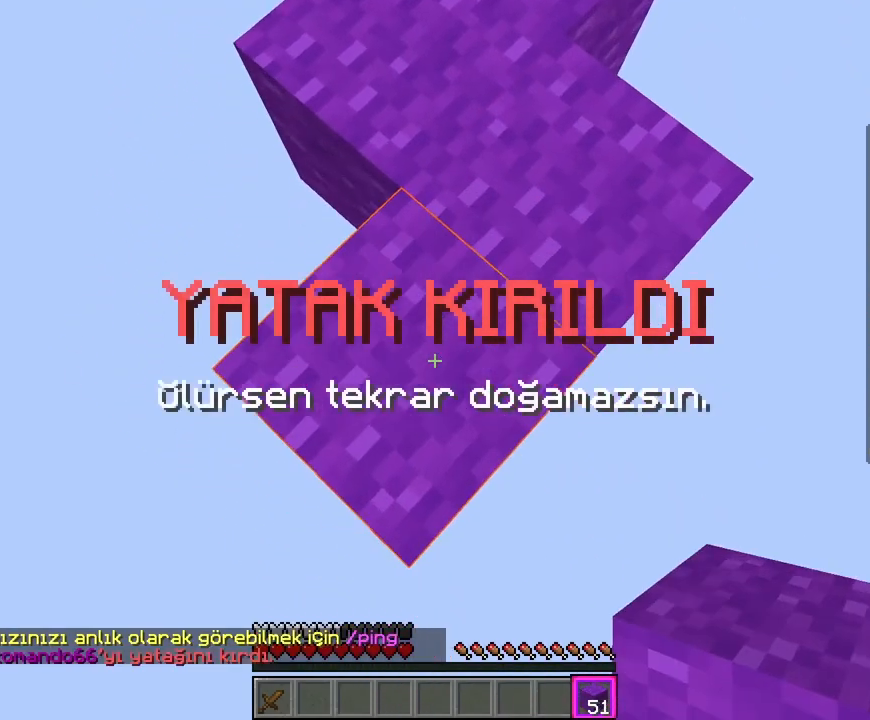
{"keys": [], "mouse": [], "events": [[350, "s", "up"]]}
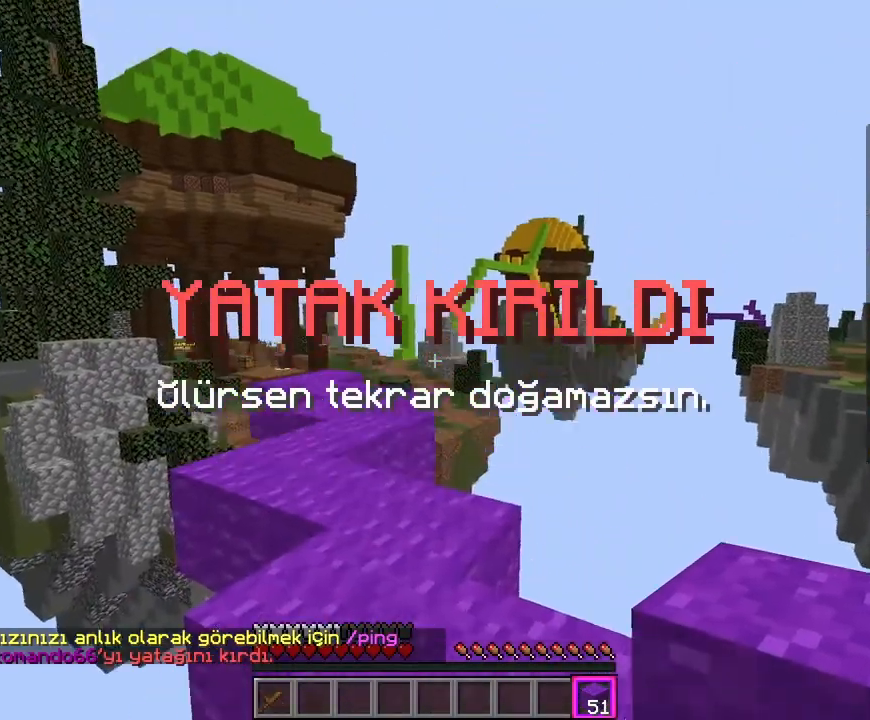
{"keys": ["s"], "mouse": [], "events": [[117, "s", "down"]]}
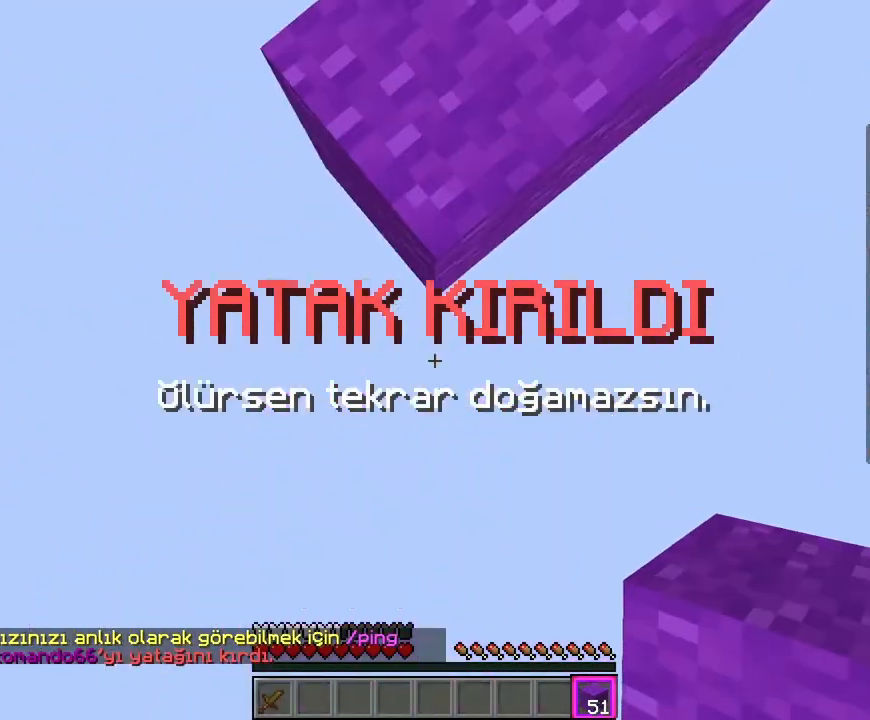
{"keys": ["s"], "mouse": [], "events": [[17, "d", "down"], [117, "d", "up"]]}
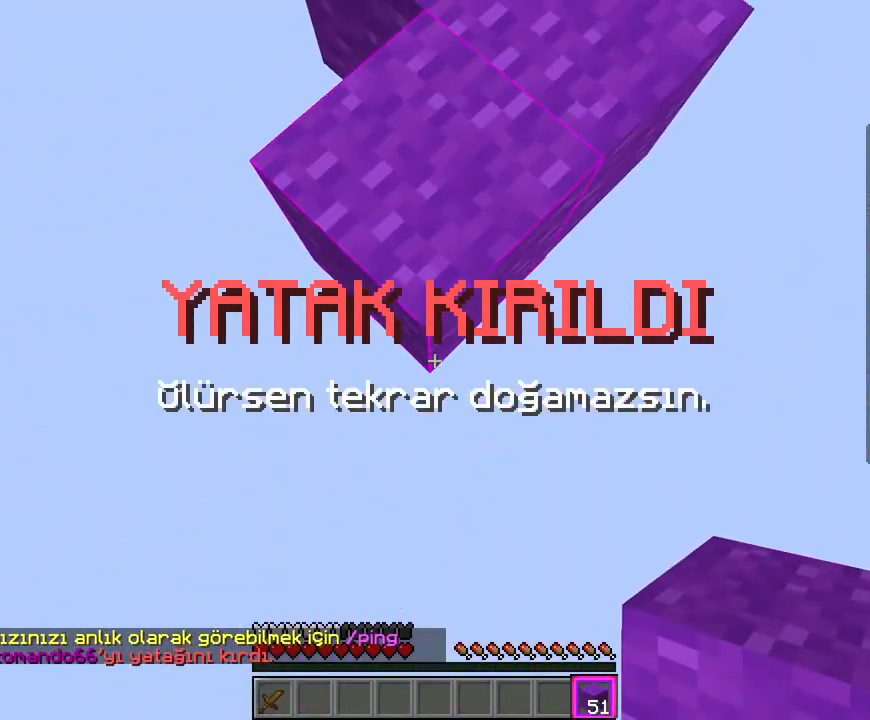
{"keys": ["s"], "mouse": [], "events": [[200, "mouse_right", "down"], [500, "mouse_right", "up"]]}
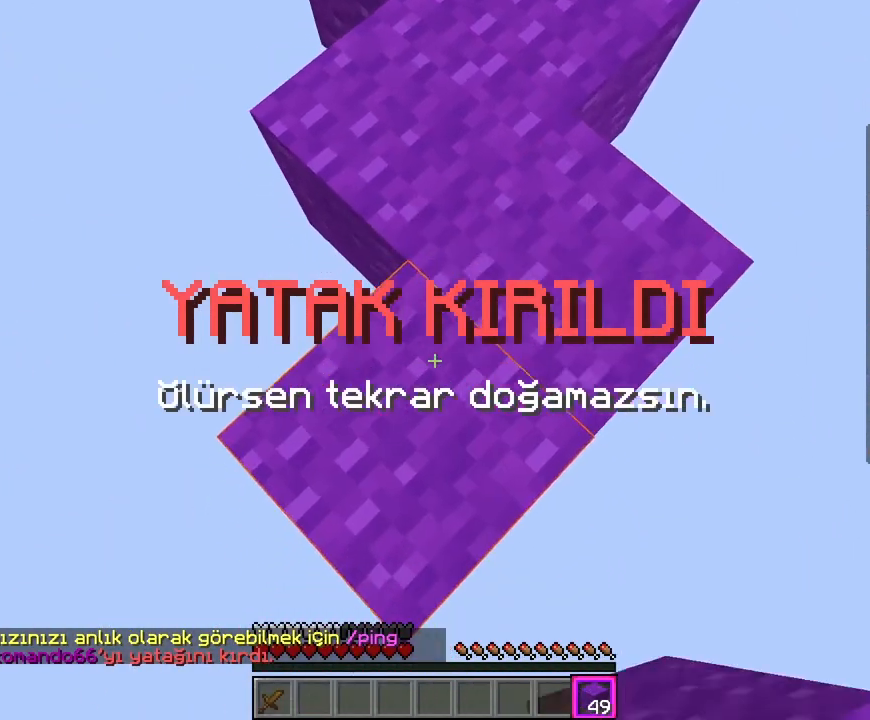
{"keys": ["s"], "mouse": [], "events": []}
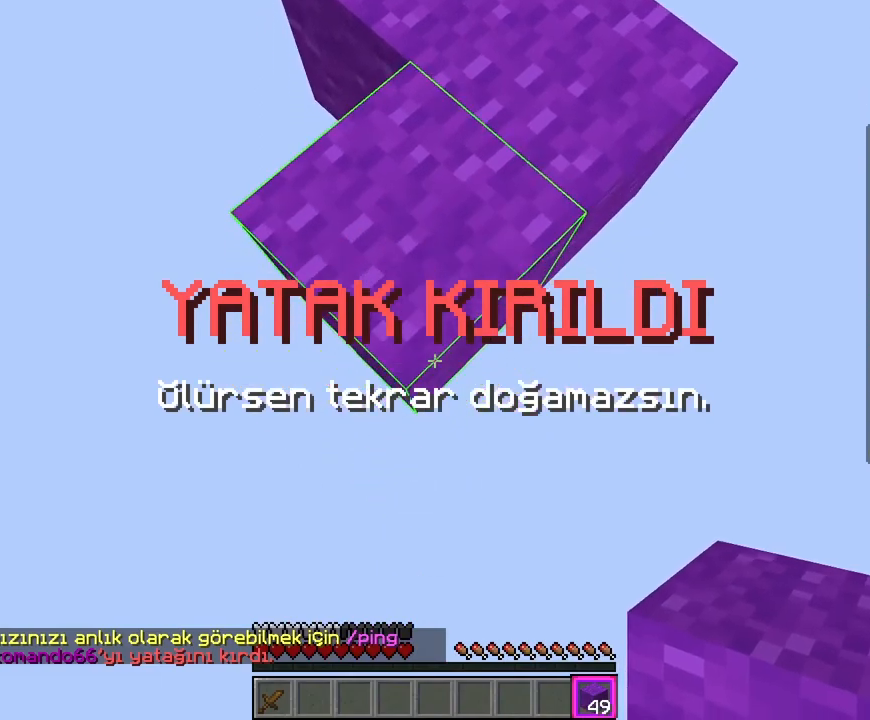
{"keys": ["s"], "mouse": [], "events": [[183, "mouse_right", "down"], [450, "mouse_right", "up"]]}